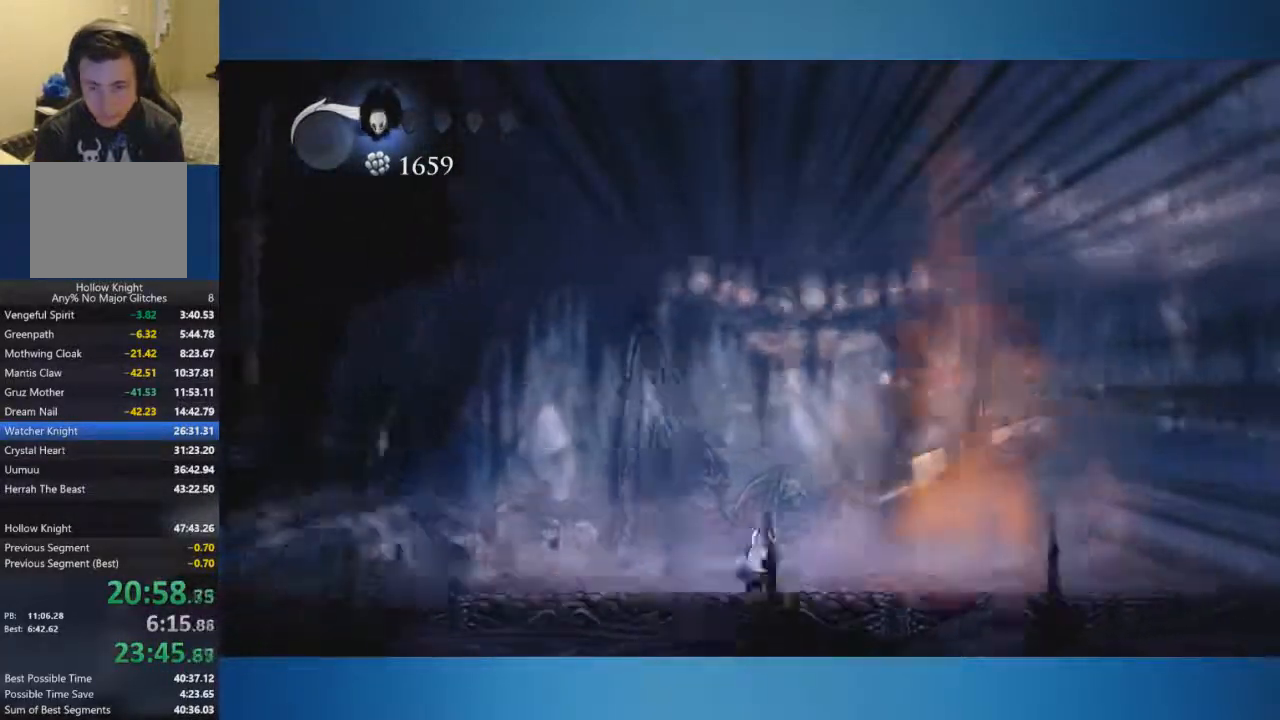
Gameplay with a controller (Xbox layout); each line is a JSON object with the inputs held at the frame after it. "events" lists button and stick changes between this image and that frame as [ms after this image, input, new state], when the widget could be followed in between. Not read: L2 L3 R2 R3.
{"buttons": [], "left_stick": "center", "right_stick": "center", "events": [[484, "left_stick", "center"]]}
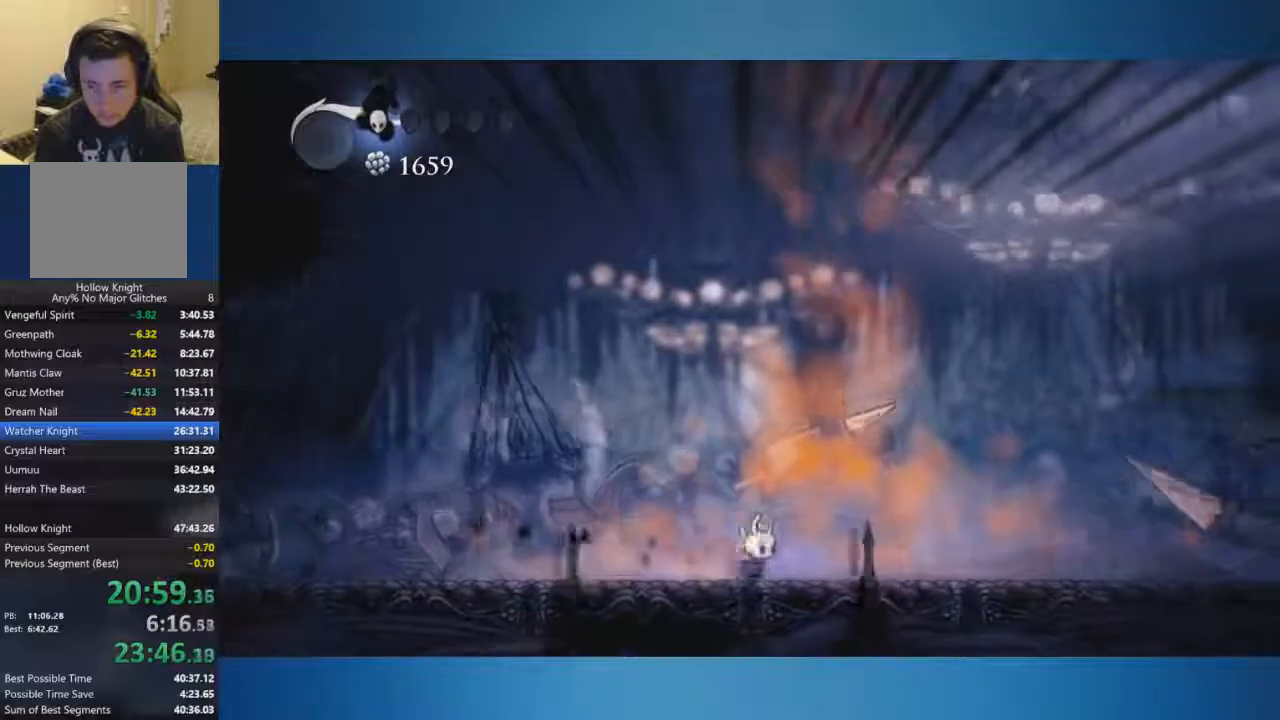
{"buttons": [], "left_stick": "right", "right_stick": "center", "events": [[16, "left_stick", "right"], [33, "left_stick", "left"], [300, "left_stick", "right"]]}
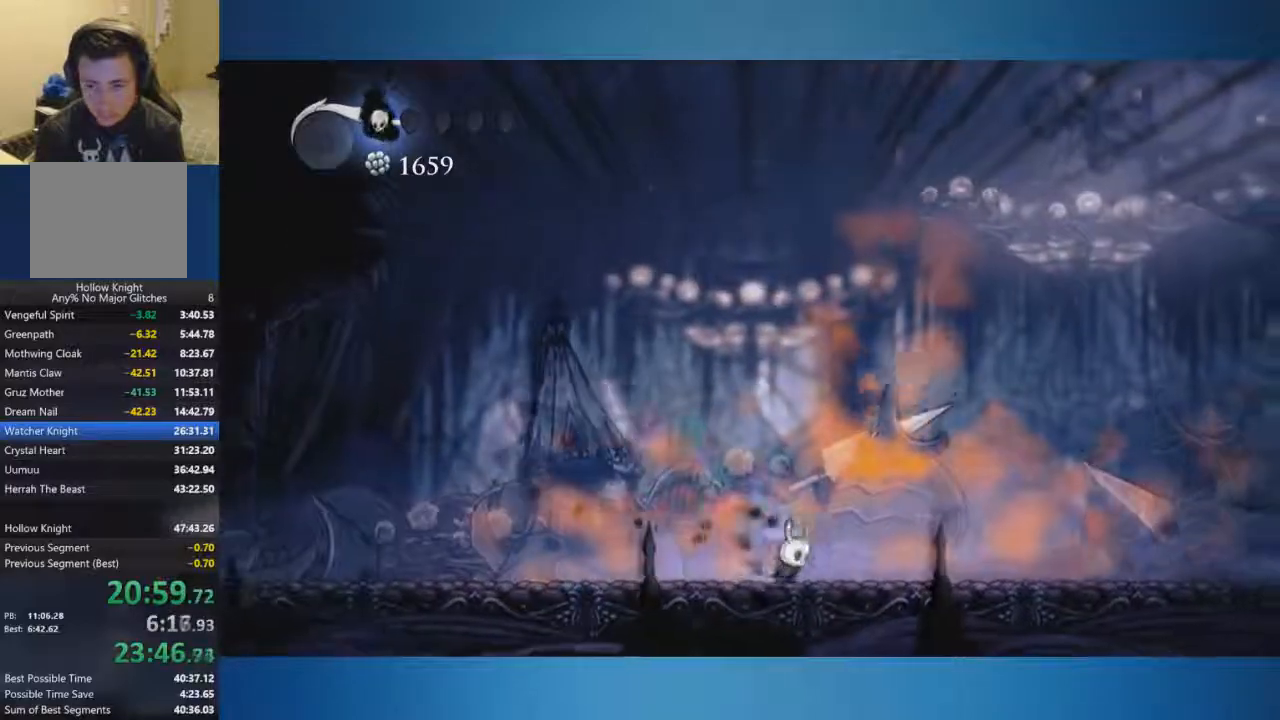
{"buttons": ["A"], "left_stick": "down-right", "right_stick": "center", "events": [[84, "A", "down"], [467, "left_stick", "down-right"]]}
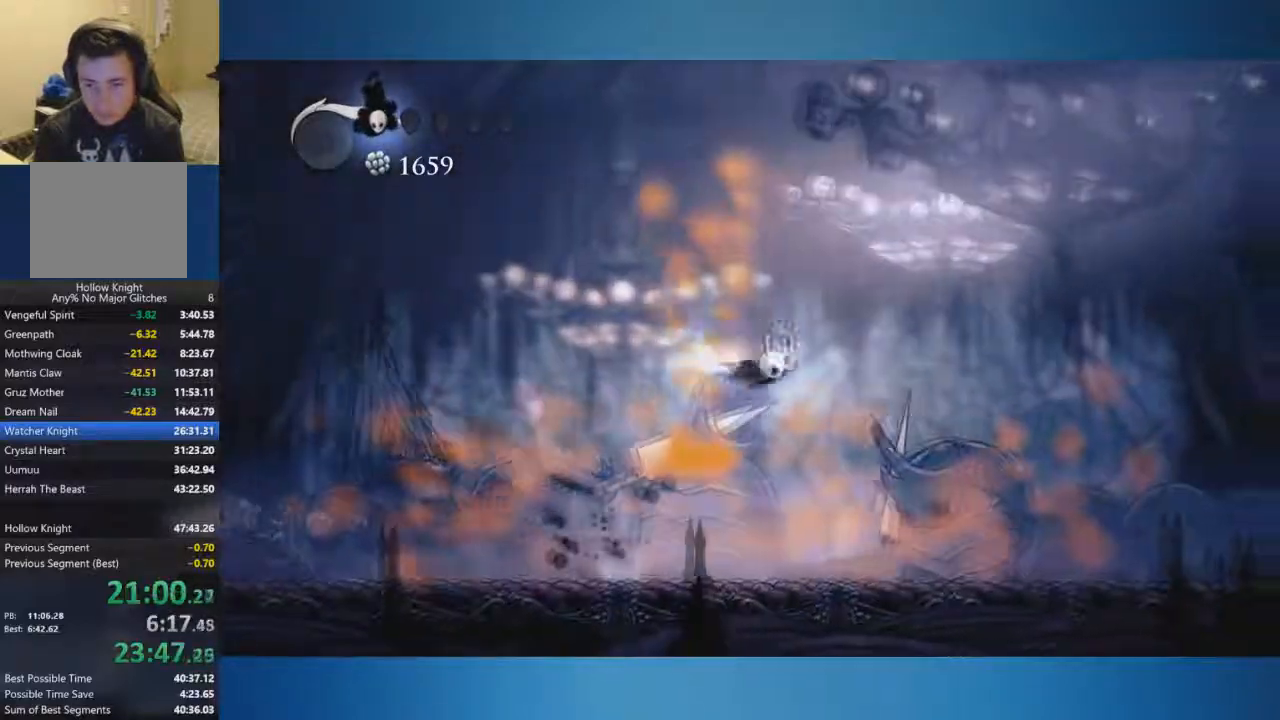
{"buttons": [], "left_stick": "down-right", "right_stick": "center", "events": [[233, "A", "up"]]}
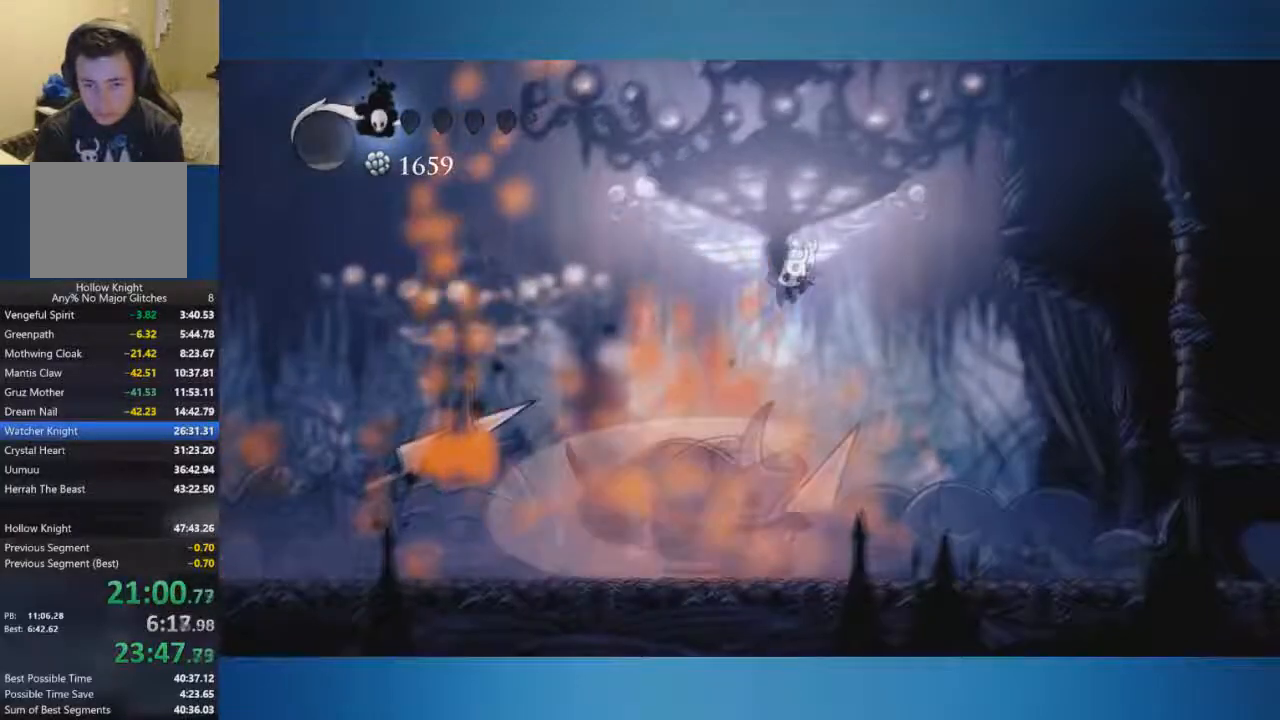
{"buttons": [], "left_stick": "left", "right_stick": "center", "events": [[367, "left_stick", "left"]]}
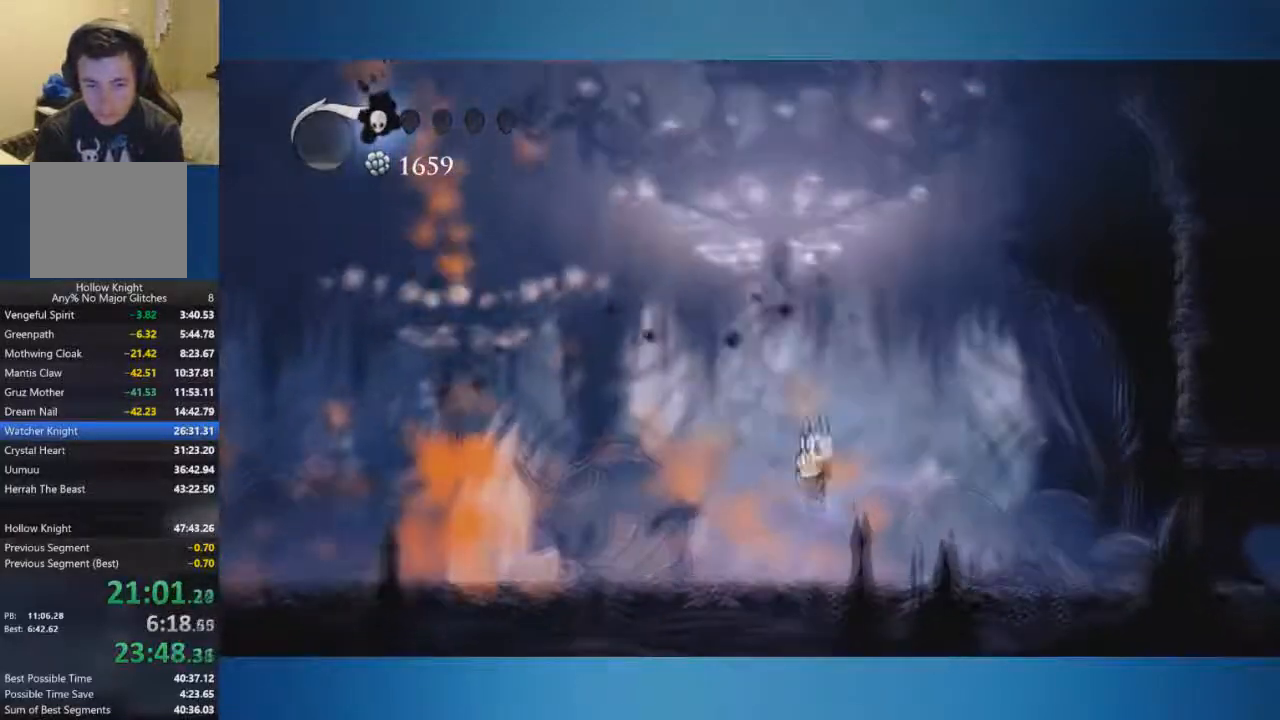
{"buttons": ["X"], "left_stick": "left", "right_stick": "center", "events": [[33, "X", "down"], [100, "R1", "down"], [183, "R1", "up"]]}
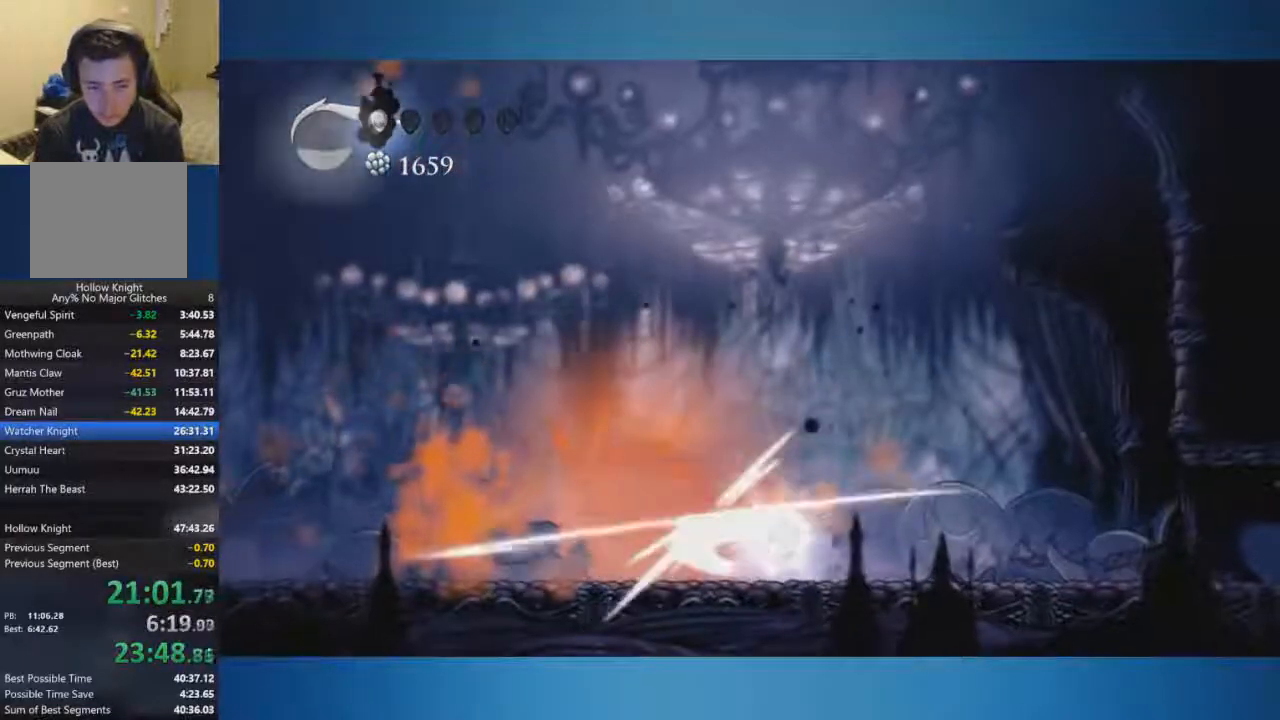
{"buttons": [], "left_stick": "center", "right_stick": "center", "events": [[67, "R1", "down"], [67, "X", "up"], [67, "left_stick", "center"], [134, "R1", "up"], [184, "R1", "down"], [250, "R1", "up"], [267, "left_stick", "left"], [301, "R1", "down"], [384, "left_stick", "center"], [451, "R1", "up"]]}
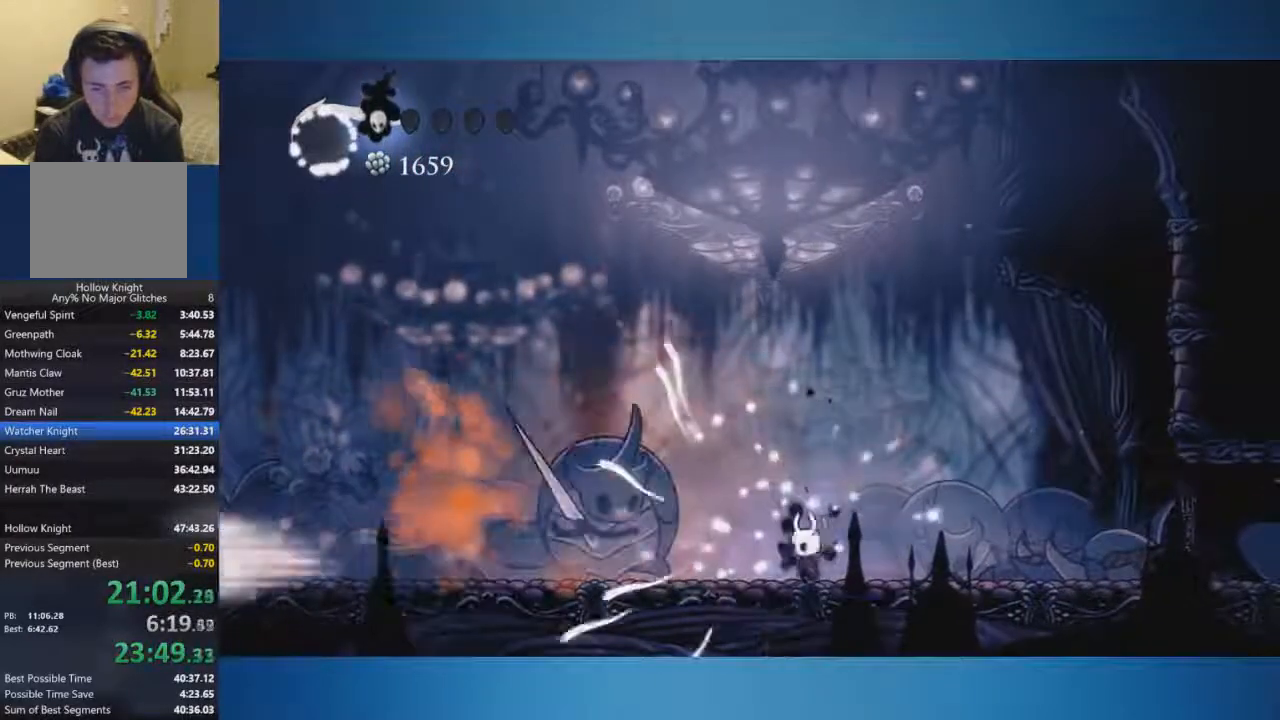
{"buttons": ["A"], "left_stick": "right", "right_stick": "center", "events": [[100, "left_stick", "right"], [300, "A", "down"]]}
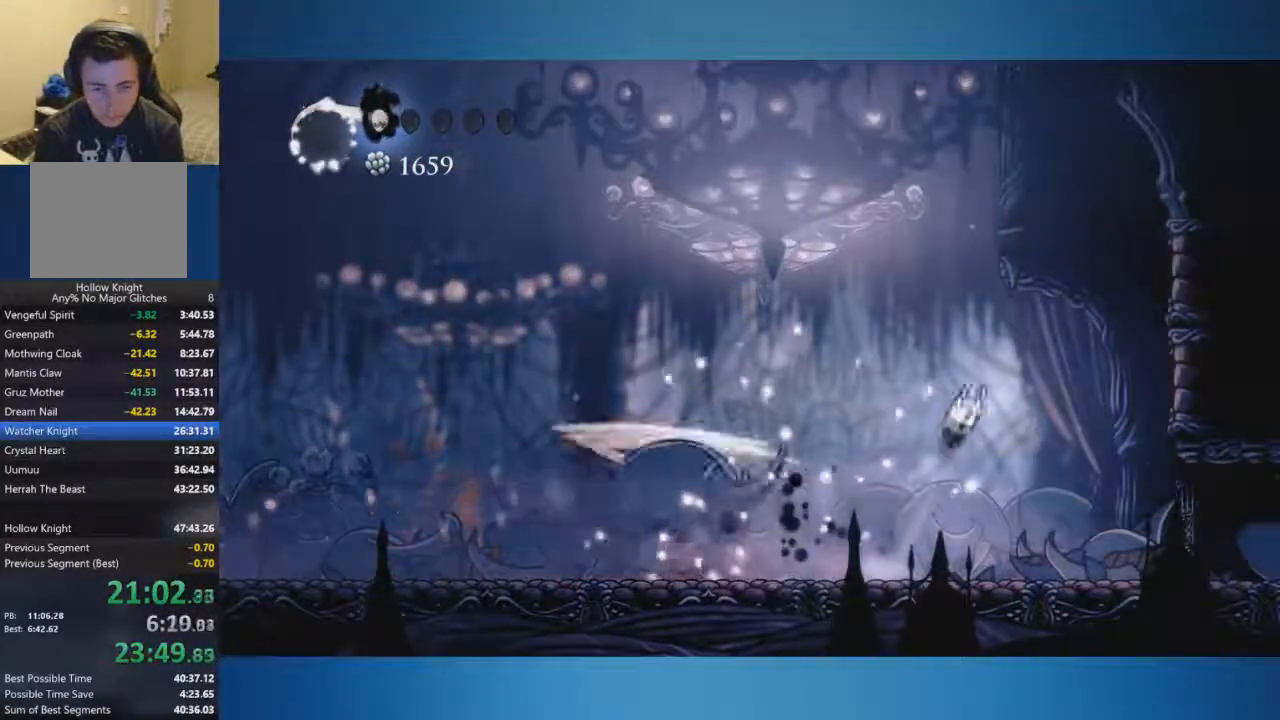
{"buttons": [], "left_stick": "down-left", "right_stick": "center", "events": [[150, "left_stick", "down-left"], [217, "A", "up"]]}
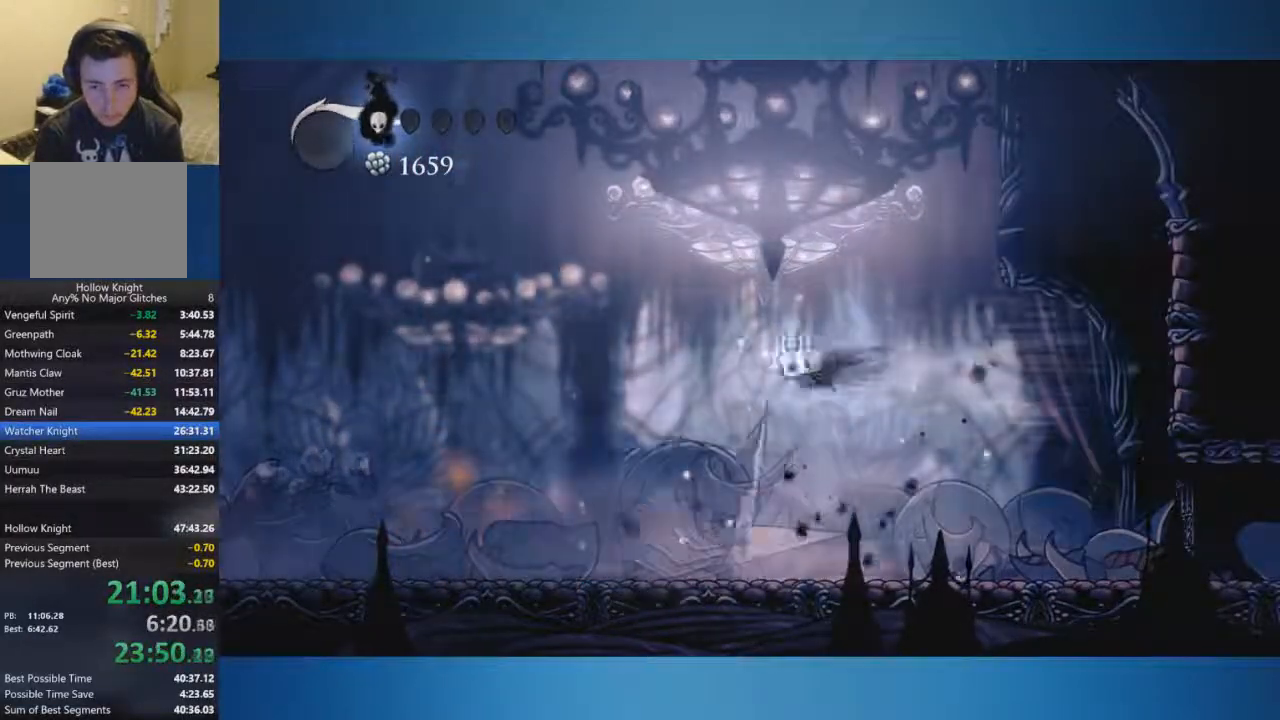
{"buttons": [], "left_stick": "down", "right_stick": "center", "events": [[133, "X", "down"], [434, "left_stick", "down"], [484, "X", "up"]]}
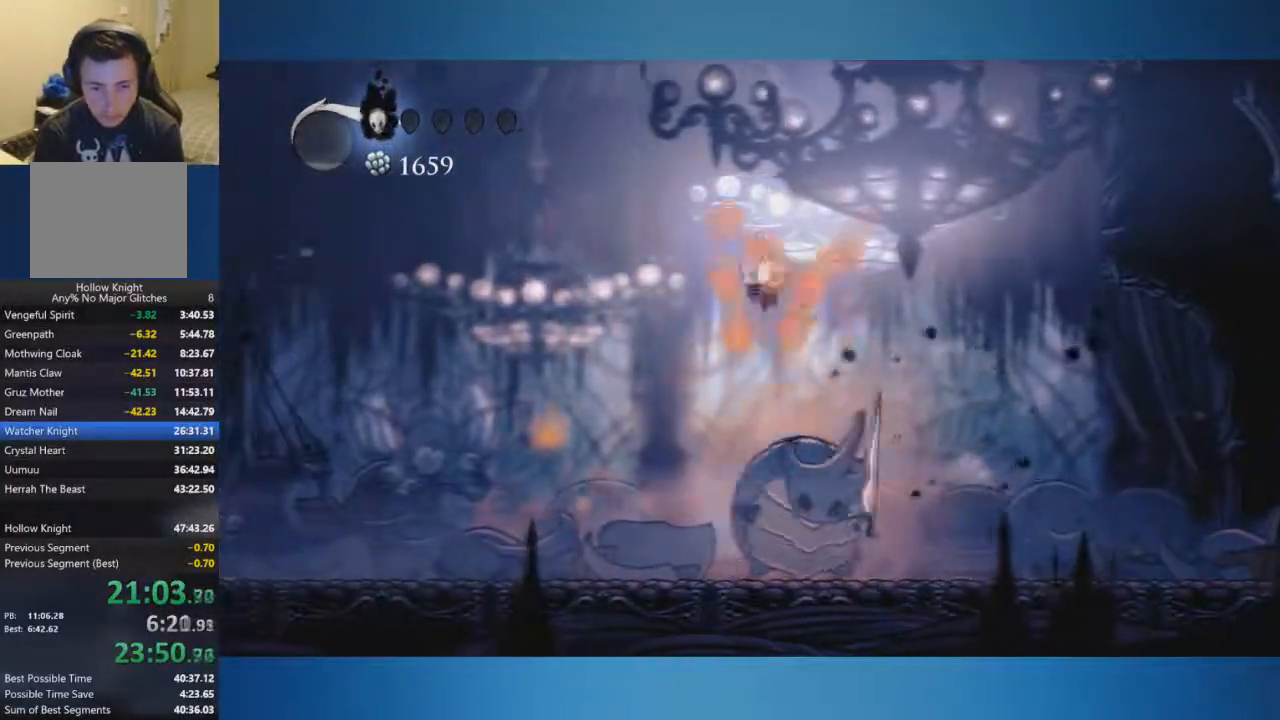
{"buttons": [], "left_stick": "down", "right_stick": "center", "events": [[150, "X", "down"], [467, "X", "up"]]}
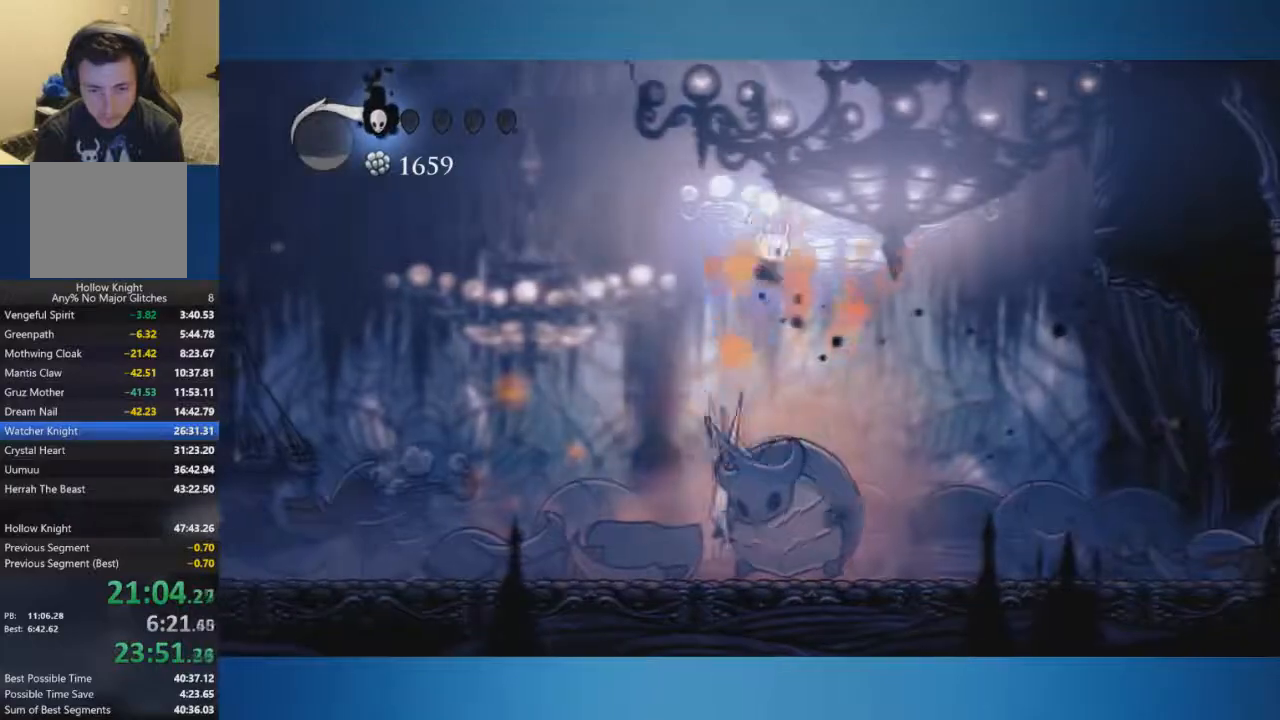
{"buttons": [], "left_stick": "down-left", "right_stick": "center", "events": [[233, "X", "down"], [500, "X", "up"], [500, "left_stick", "down-left"]]}
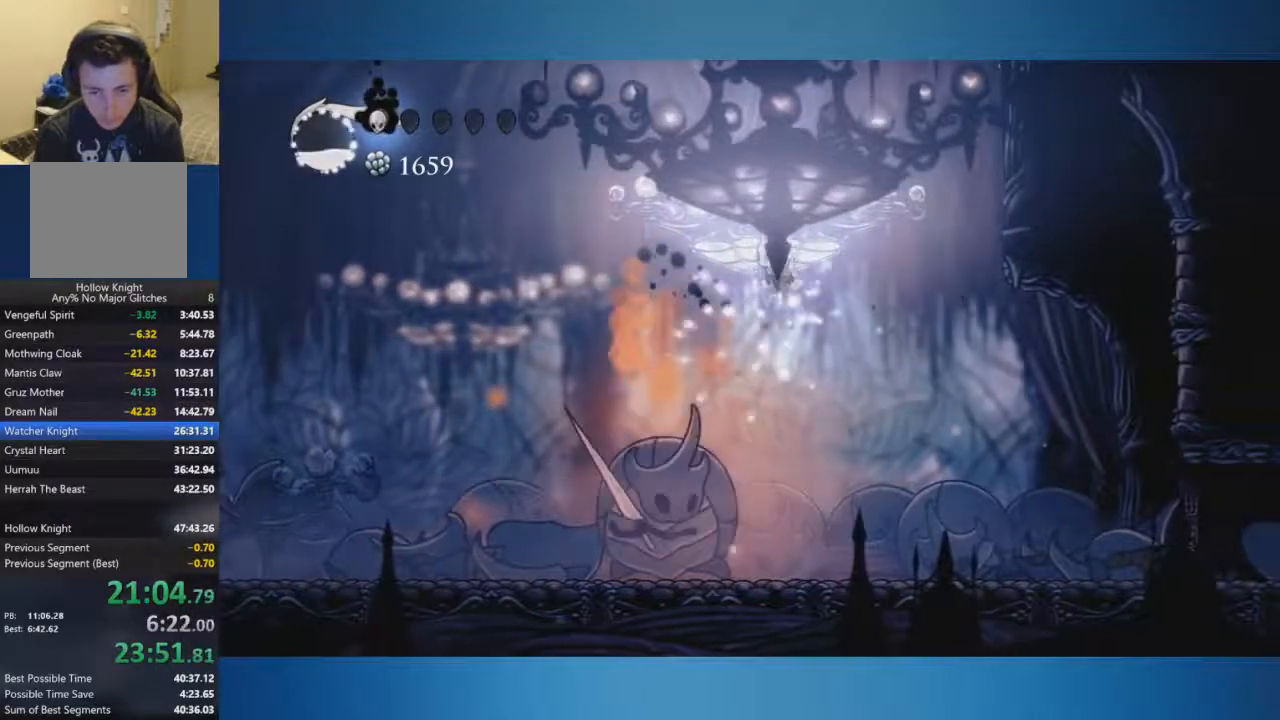
{"buttons": ["X"], "left_stick": "down-left", "right_stick": "center", "events": [[267, "X", "down"]]}
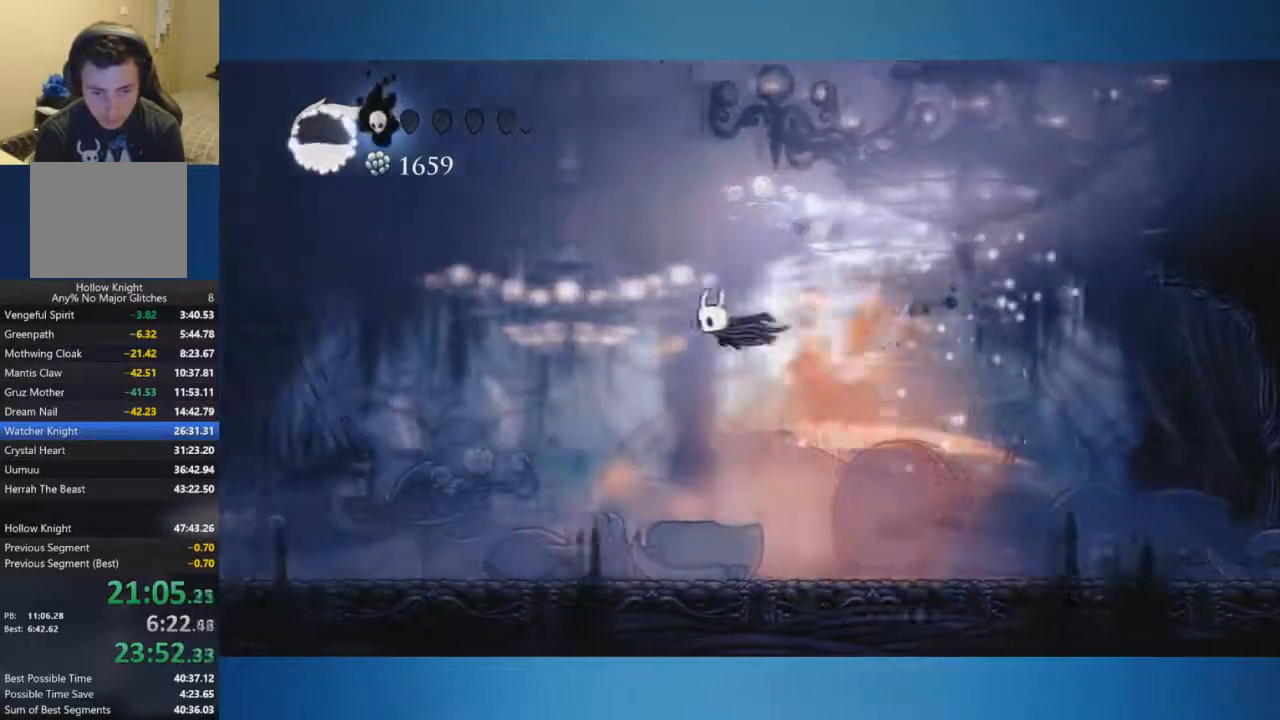
{"buttons": ["R1"], "left_stick": "down-right", "right_stick": "center", "events": [[233, "X", "up"], [233, "left_stick", "down-right"], [450, "R1", "down"]]}
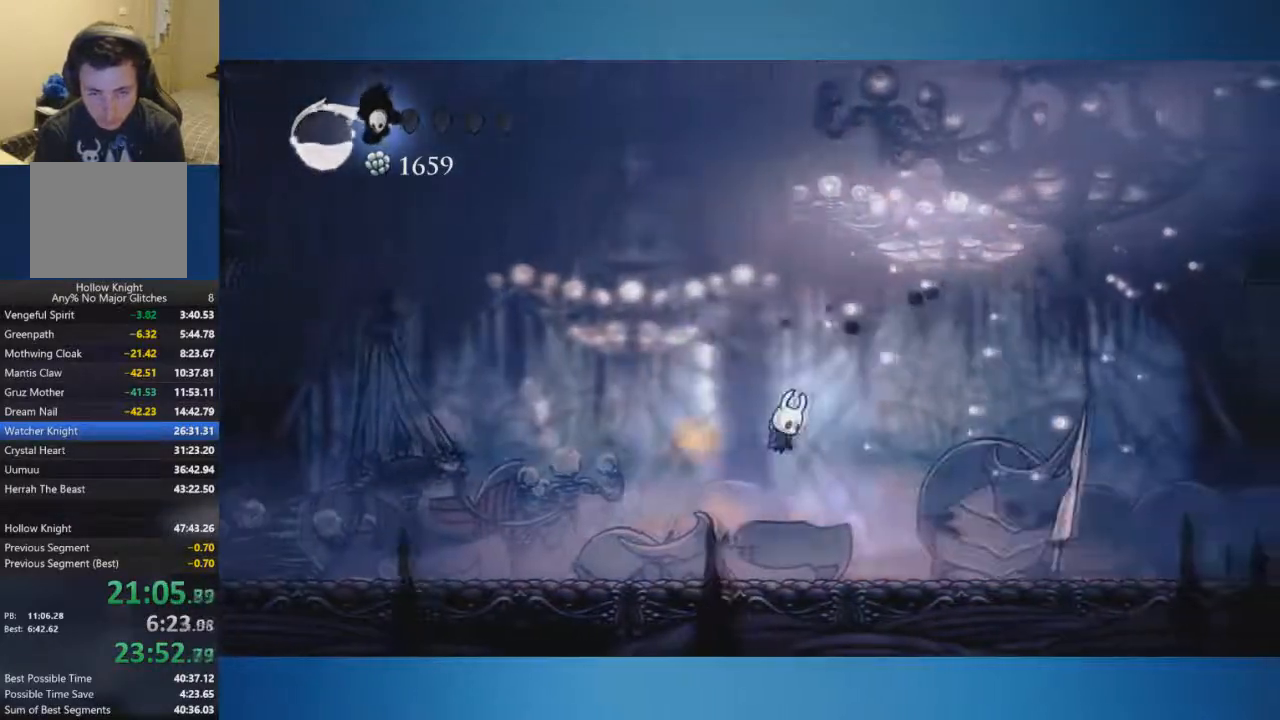
{"buttons": [], "left_stick": "right", "right_stick": "center", "events": [[67, "R1", "up"], [67, "left_stick", "right"], [117, "R1", "down"], [334, "R1", "up"]]}
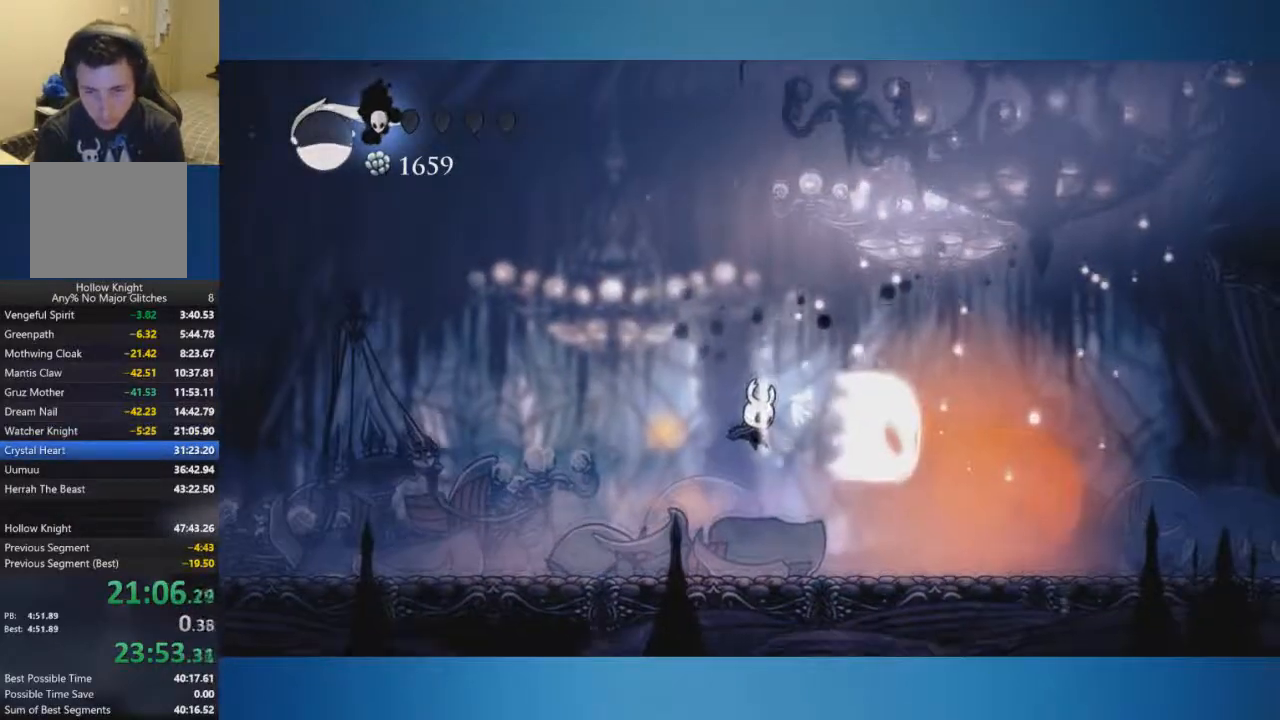
{"buttons": [], "left_stick": "right", "right_stick": "center", "events": []}
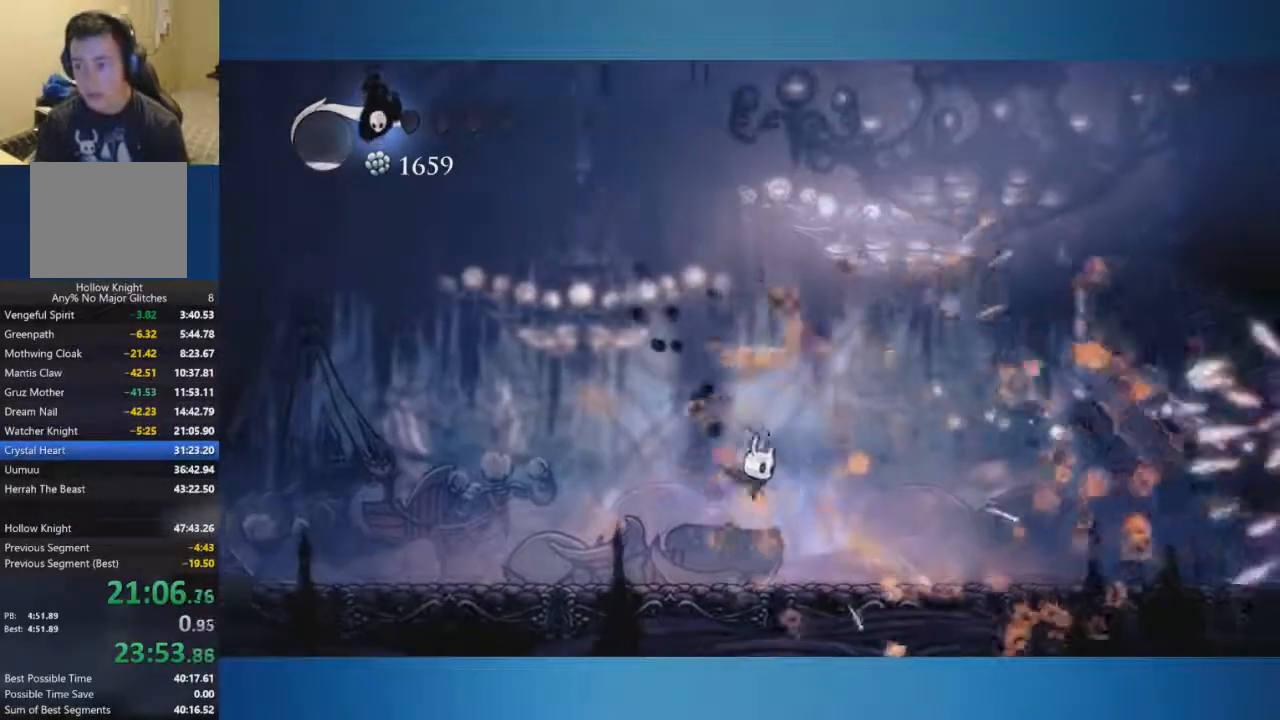
{"buttons": [], "left_stick": "right", "right_stick": "center", "events": []}
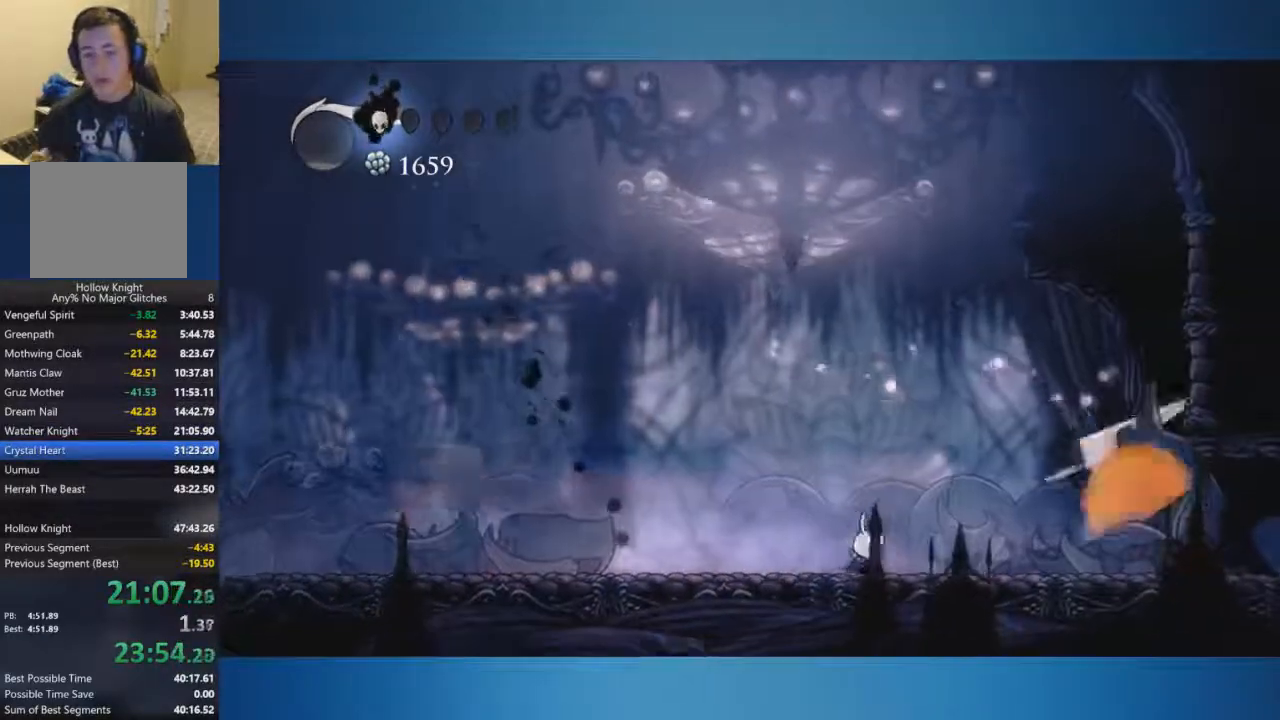
{"buttons": [], "left_stick": "center", "right_stick": "center", "events": [[500, "left_stick", "center"]]}
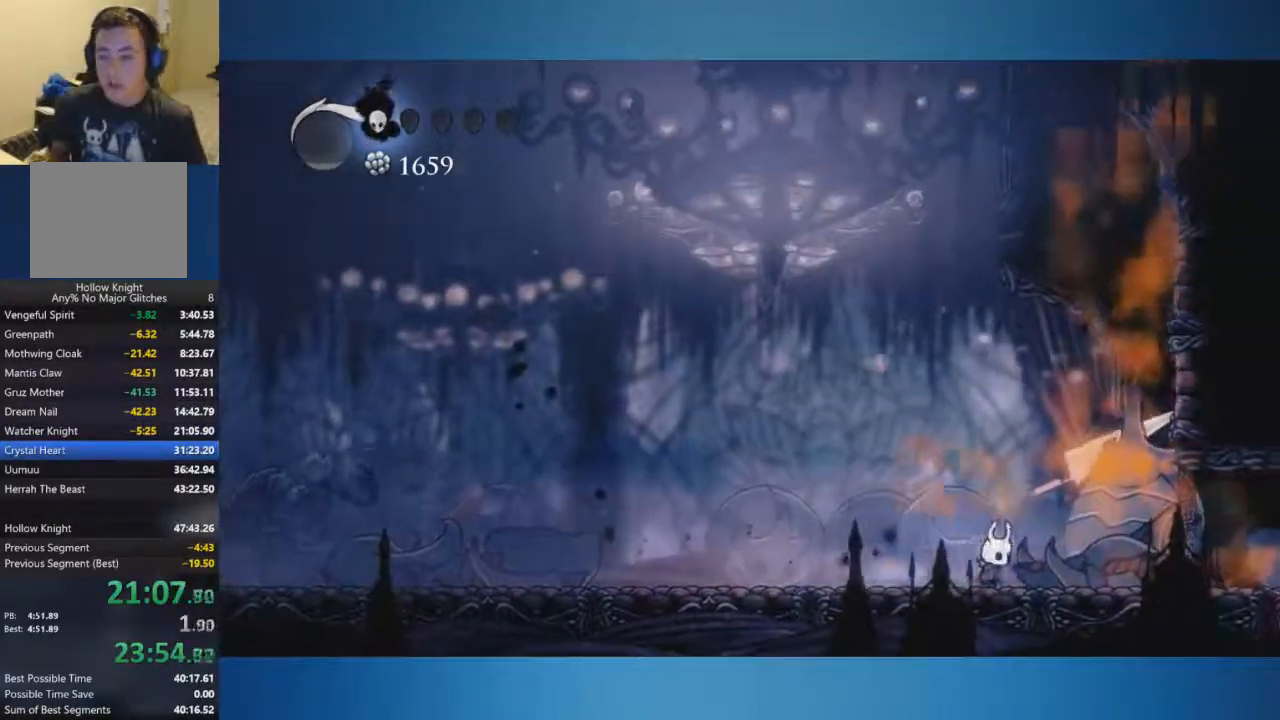
{"buttons": [], "left_stick": "center", "right_stick": "center", "events": []}
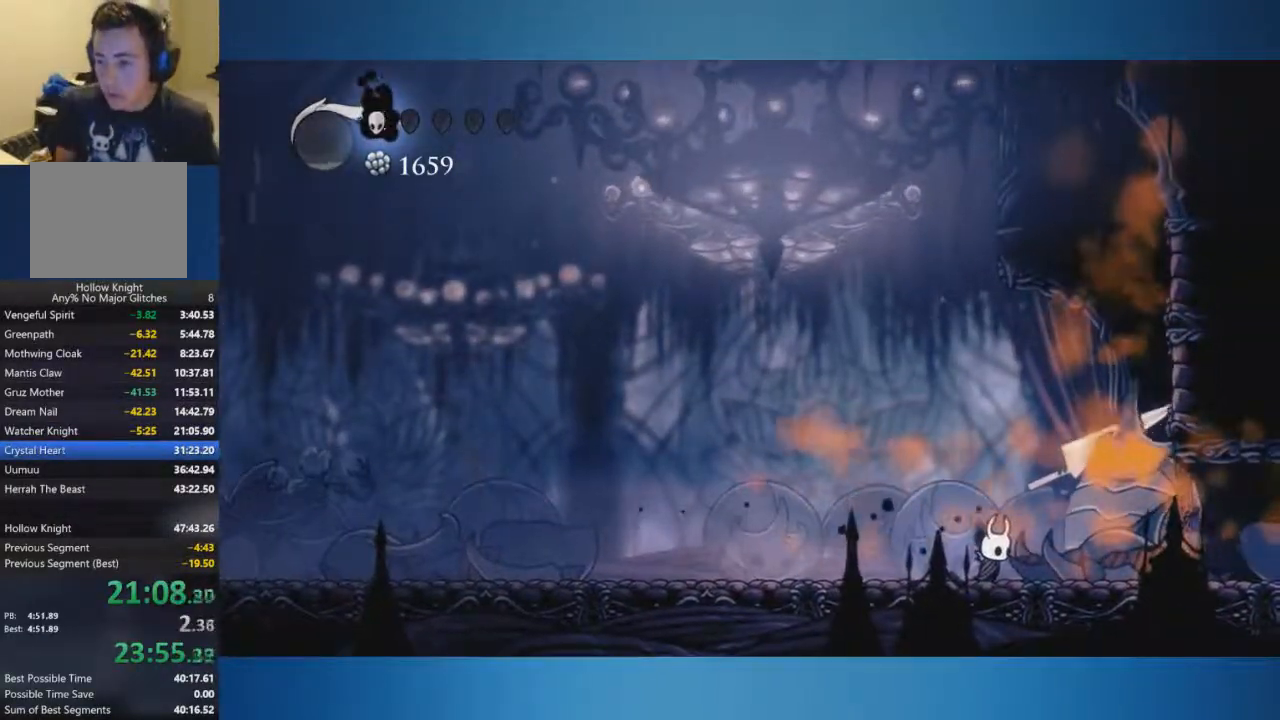
{"buttons": [], "left_stick": "center", "right_stick": "center", "events": []}
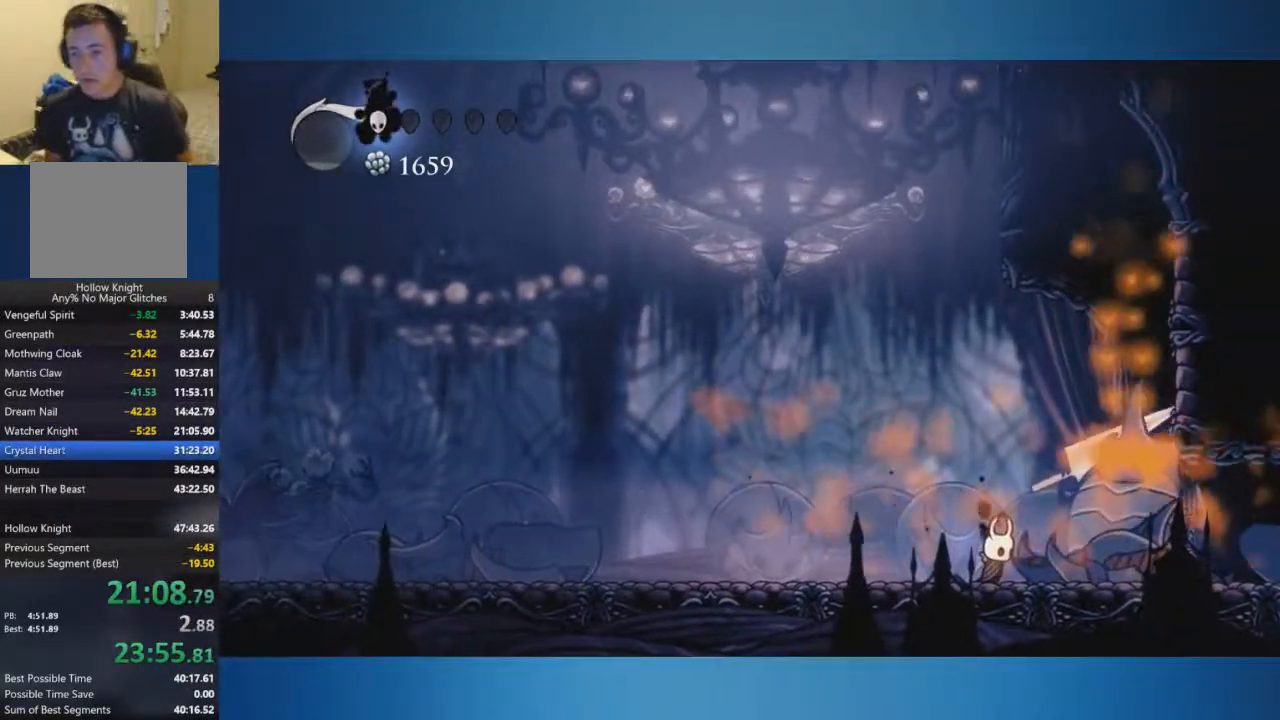
{"buttons": [], "left_stick": "center", "right_stick": "center", "events": []}
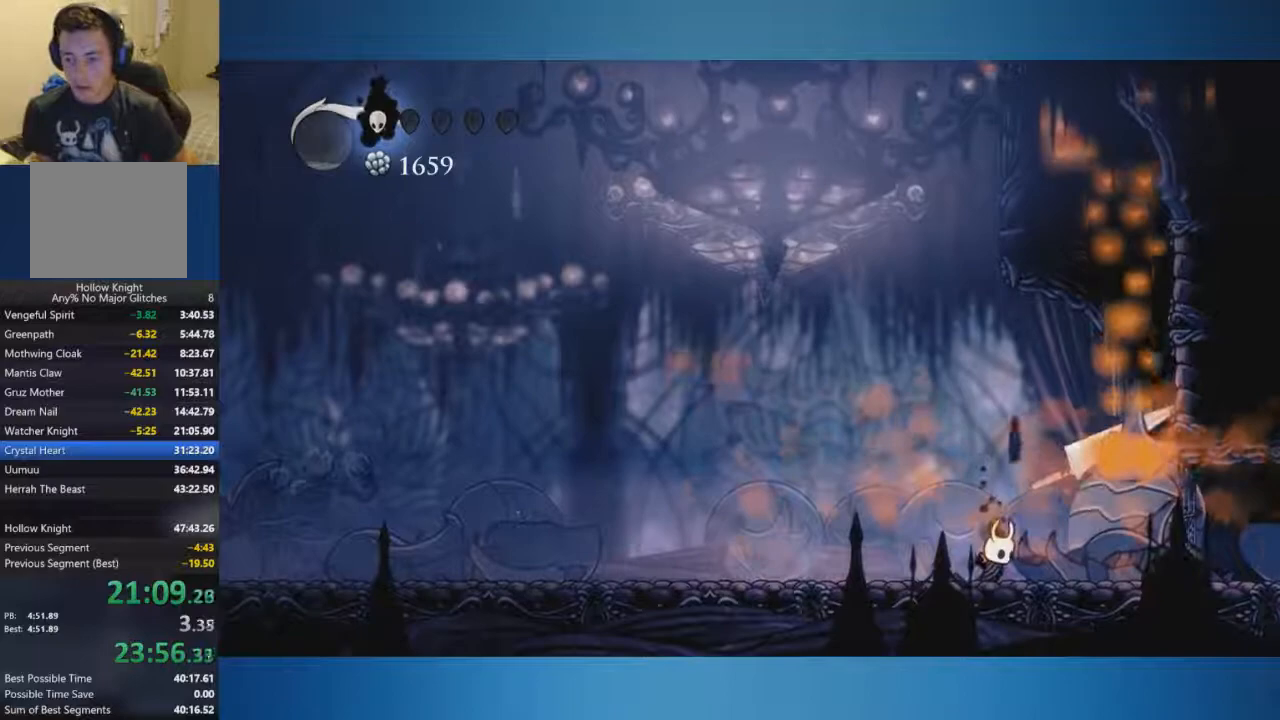
{"buttons": [], "left_stick": "center", "right_stick": "center", "events": []}
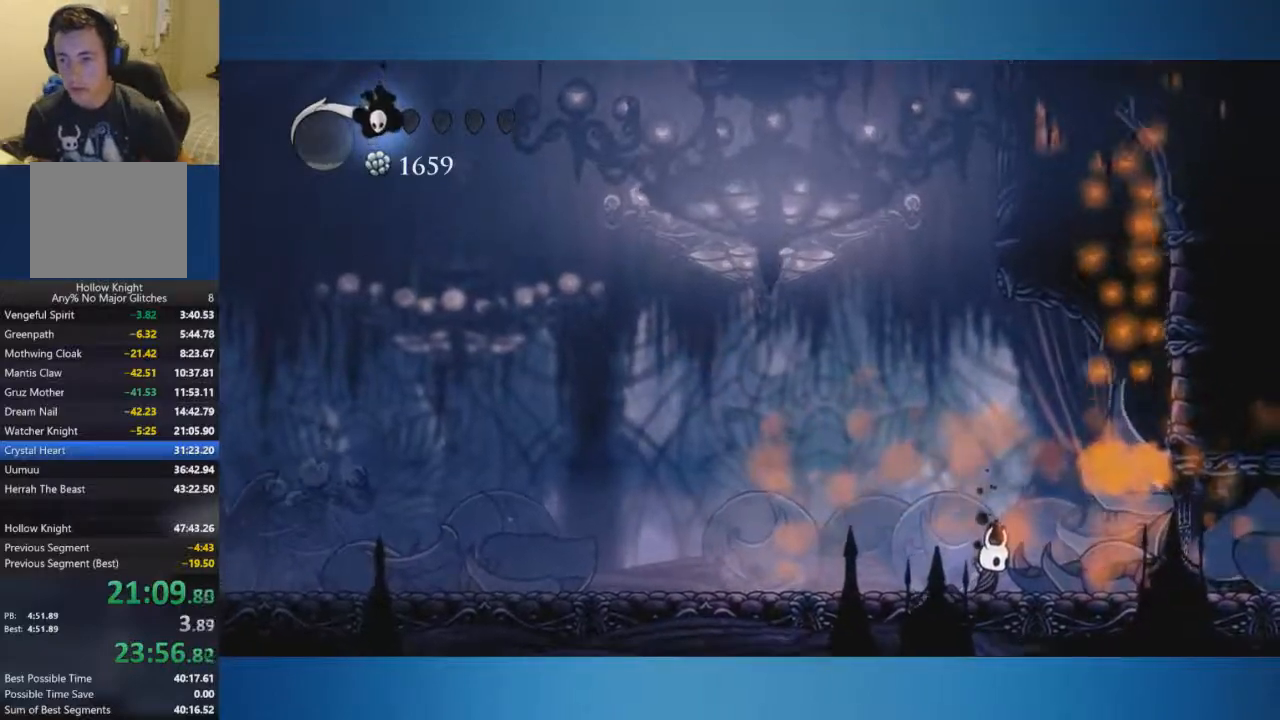
{"buttons": [], "left_stick": "center", "right_stick": "center", "events": []}
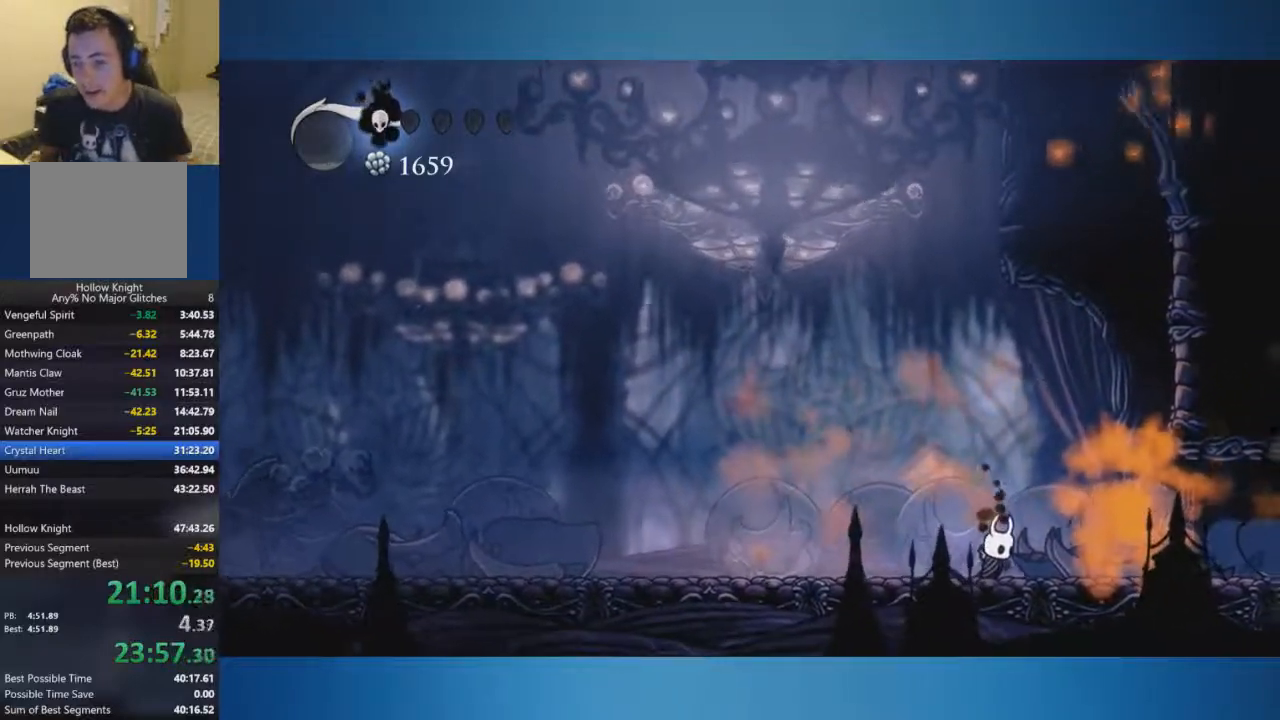
{"buttons": [], "left_stick": "center", "right_stick": "center", "events": []}
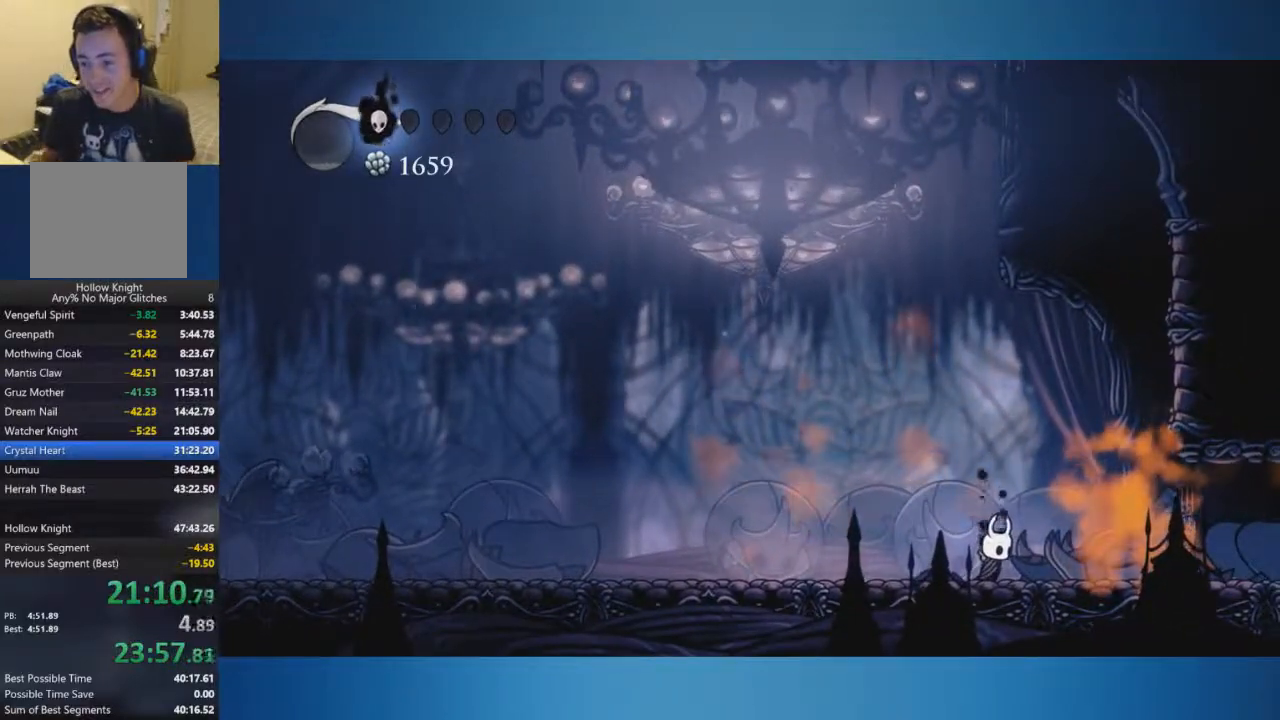
{"buttons": [], "left_stick": "center", "right_stick": "center", "events": []}
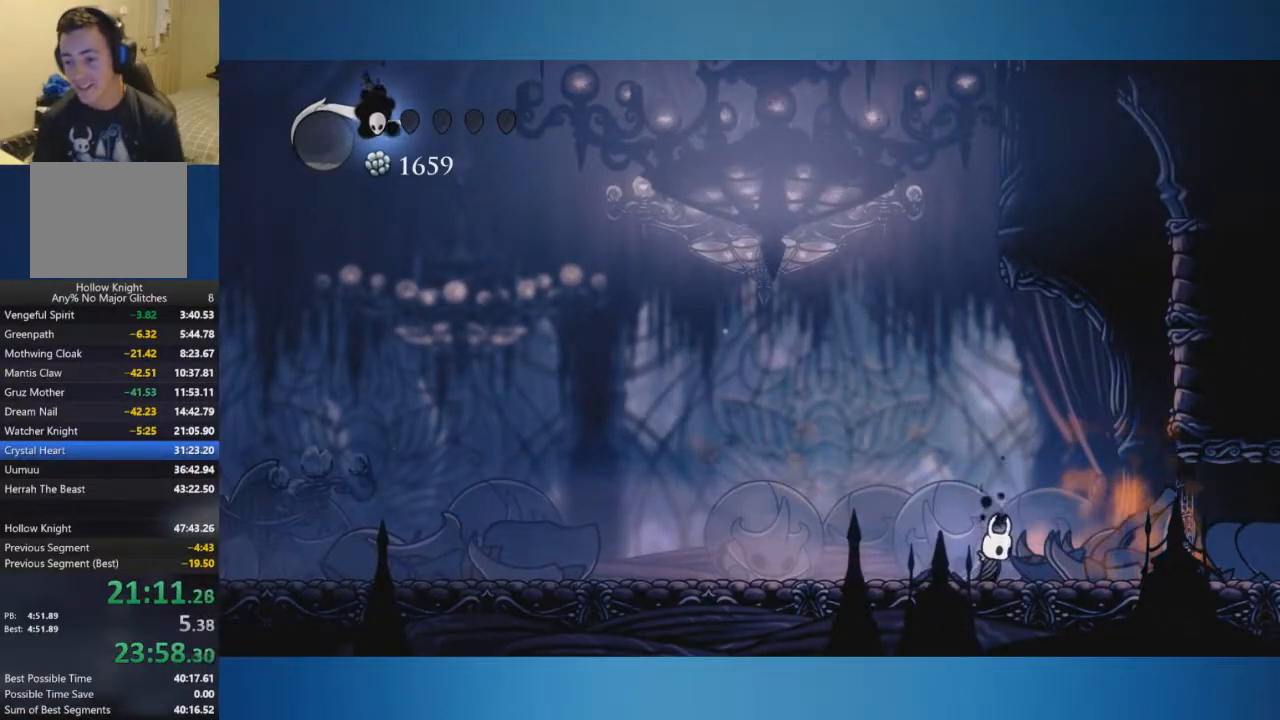
{"buttons": [], "left_stick": "right", "right_stick": "center", "events": [[250, "left_stick", "right"]]}
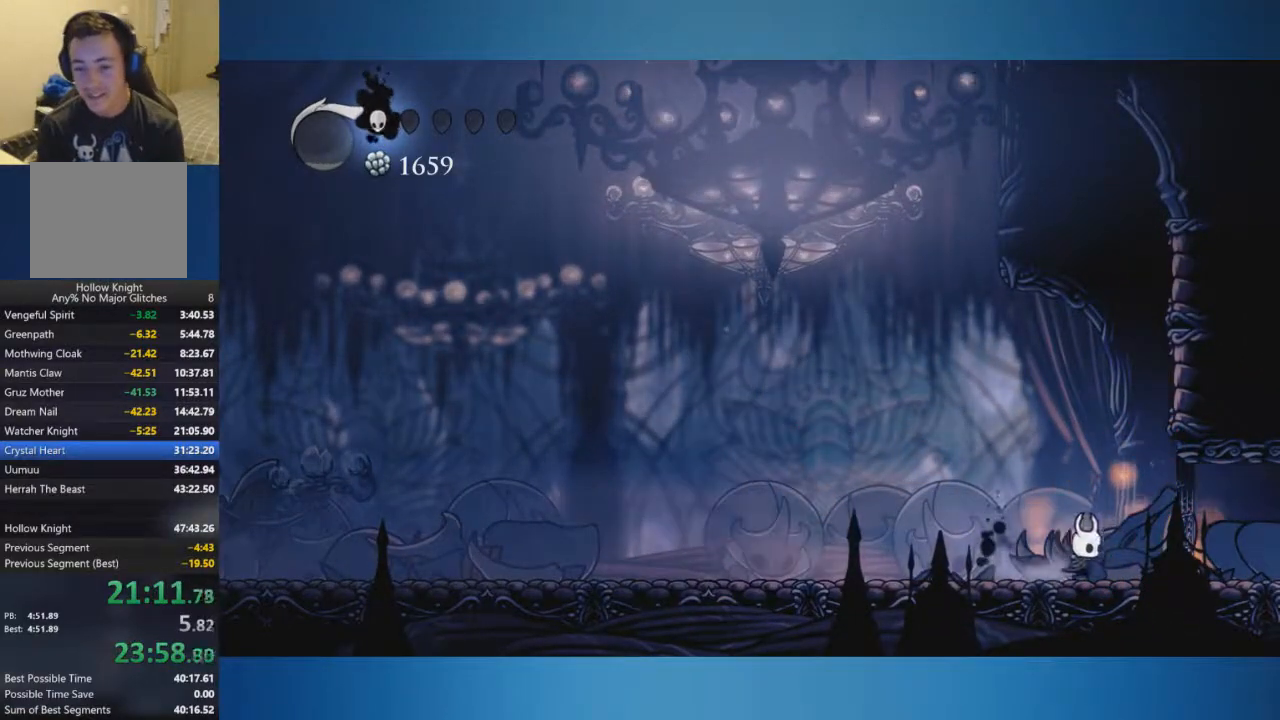
{"buttons": [], "left_stick": "center", "right_stick": "center", "events": [[283, "left_stick", "center"]]}
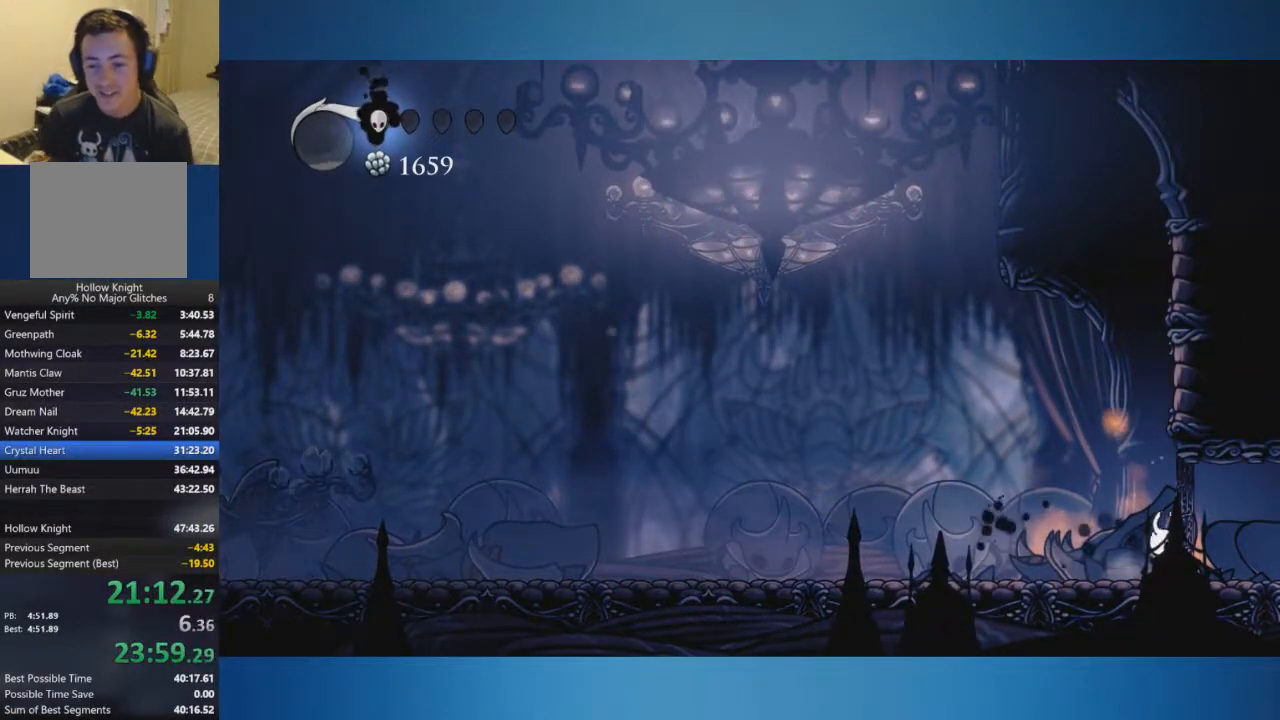
{"buttons": [], "left_stick": "right", "right_stick": "center", "events": [[434, "left_stick", "right"]]}
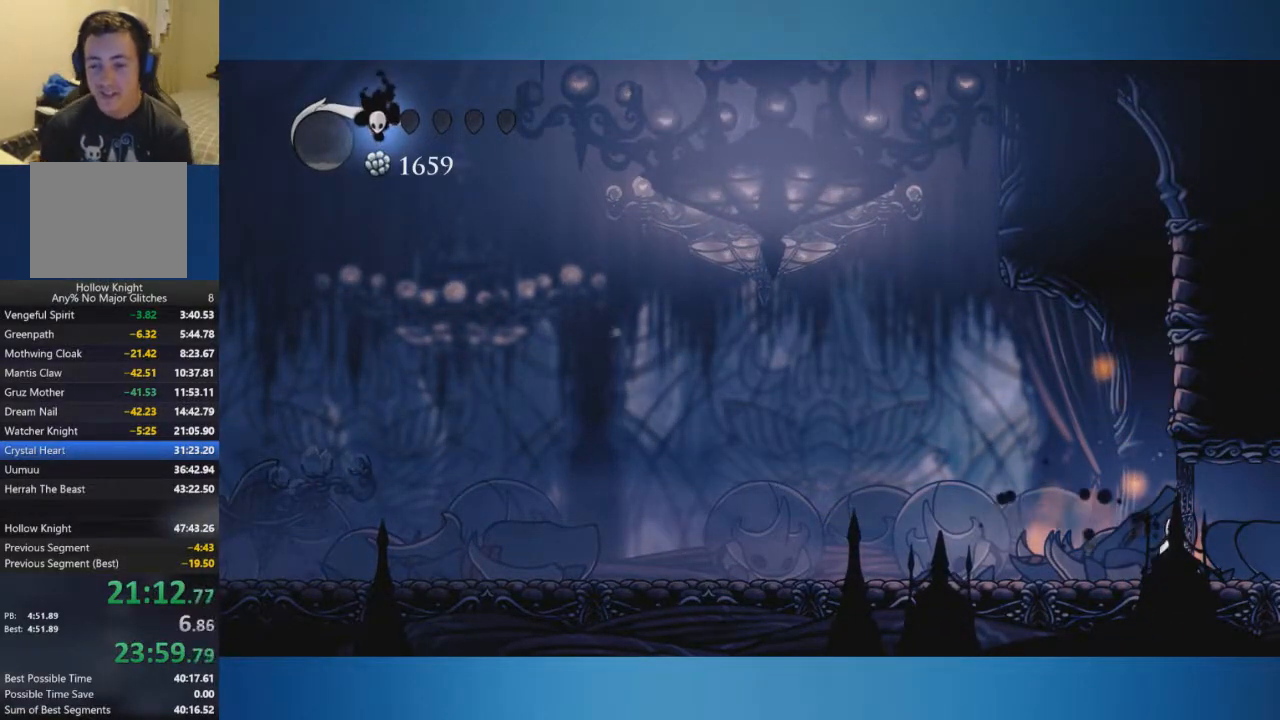
{"buttons": [], "left_stick": "right", "right_stick": "center", "events": []}
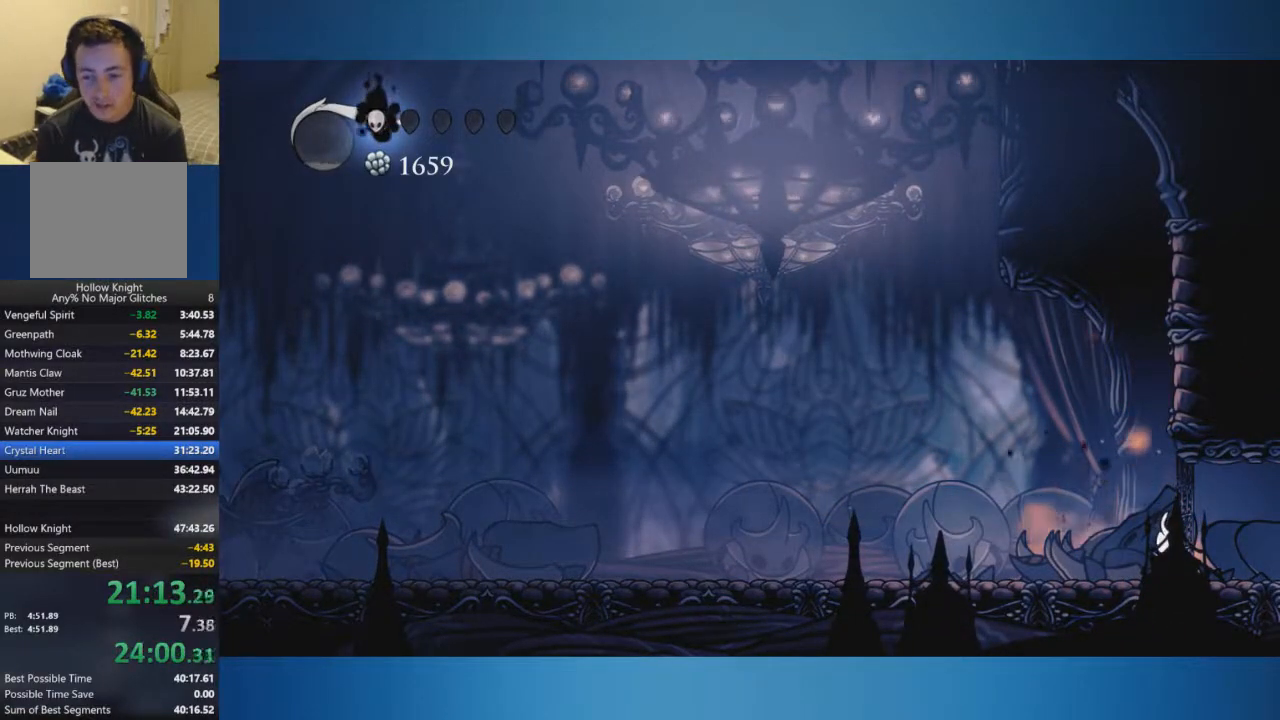
{"buttons": ["A"], "left_stick": "right", "right_stick": "center", "events": [[467, "A", "down"]]}